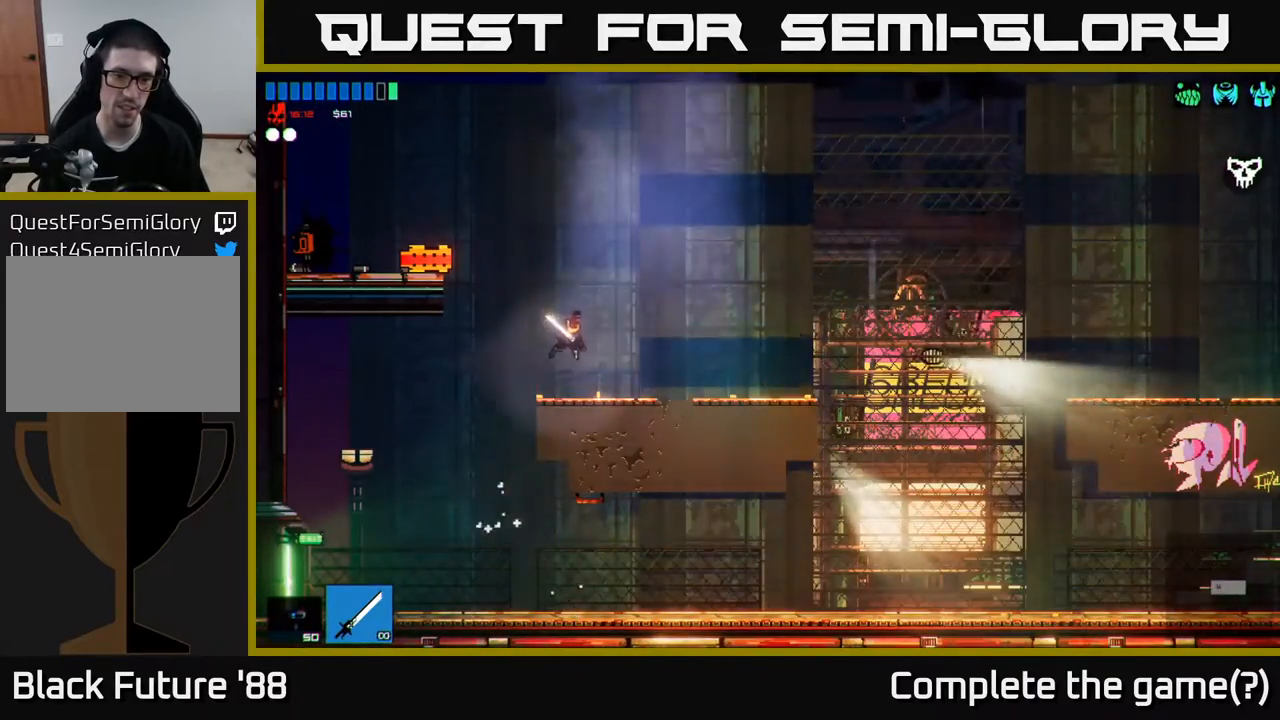
Gameplay with a controller (Xbox layout); each line is a JSON object with the inputs held at the frame after it. "events" lists button and stick changes between this image and that frame as [ms after this image, input, new state], when the widget could be followed in between.
{"buttons": [], "left_stick": "right", "right_stick": "center", "events": []}
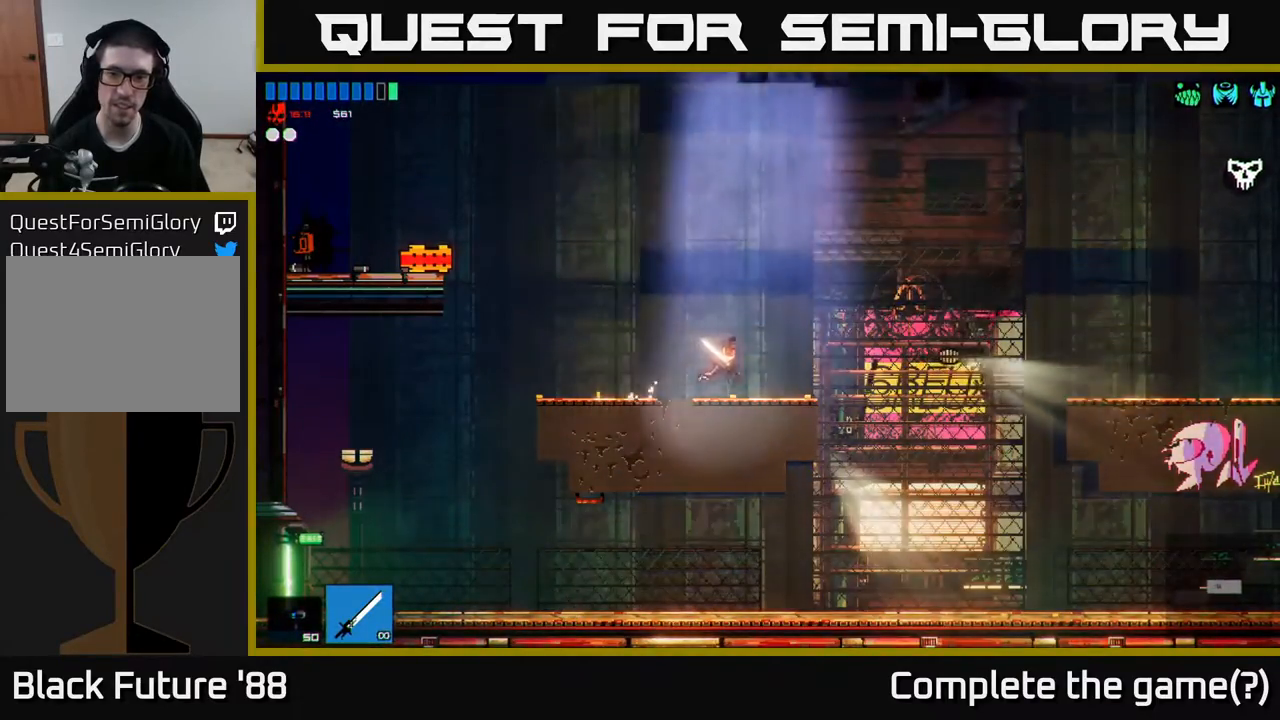
{"buttons": [], "left_stick": "right", "right_stick": "center", "events": [[283, "A", "down"], [483, "A", "up"]]}
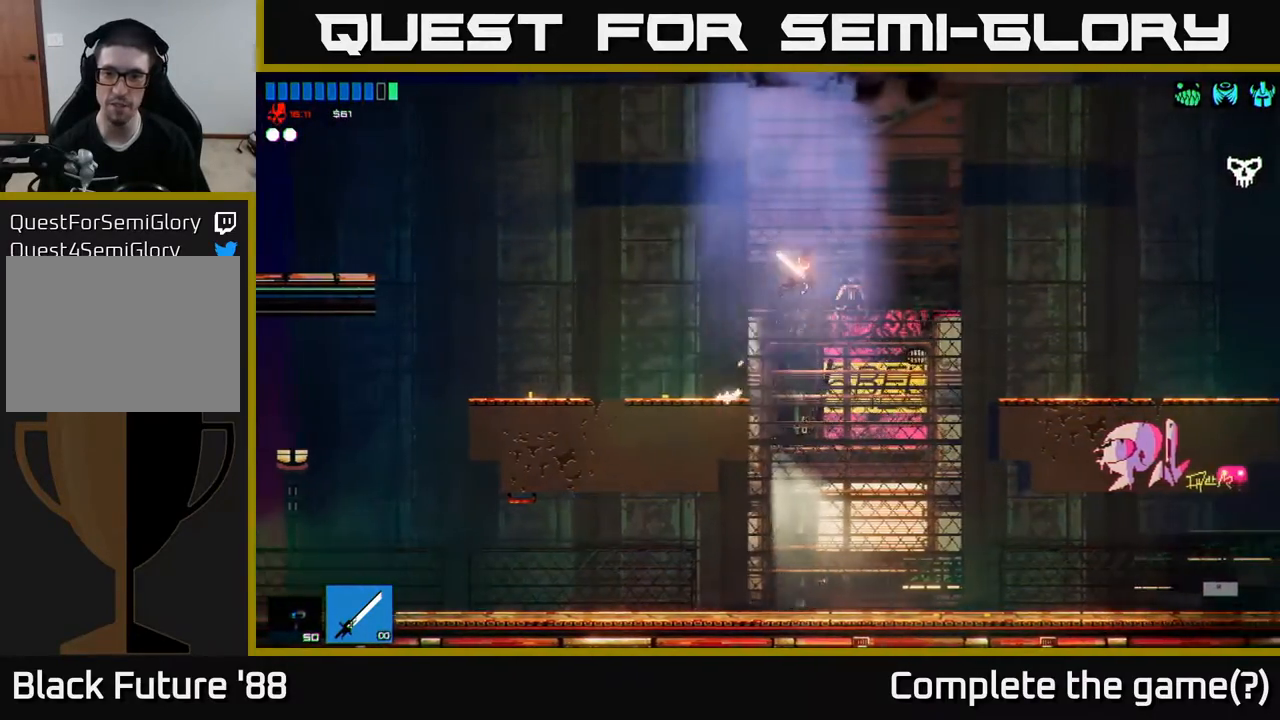
{"buttons": [], "left_stick": "right", "right_stick": "center", "events": [[233, "A", "down"], [367, "A", "up"]]}
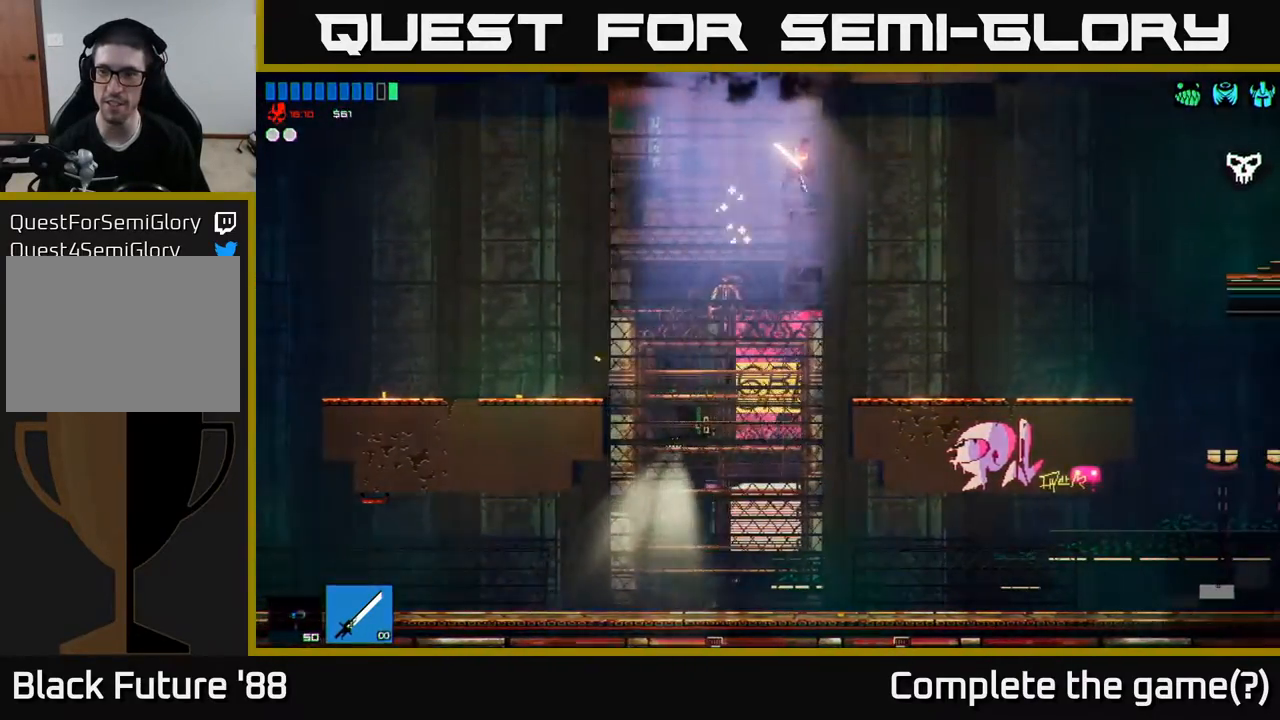
{"buttons": [], "left_stick": "right", "right_stick": "center", "events": [[367, "R2", "down"], [467, "R2", "up"]]}
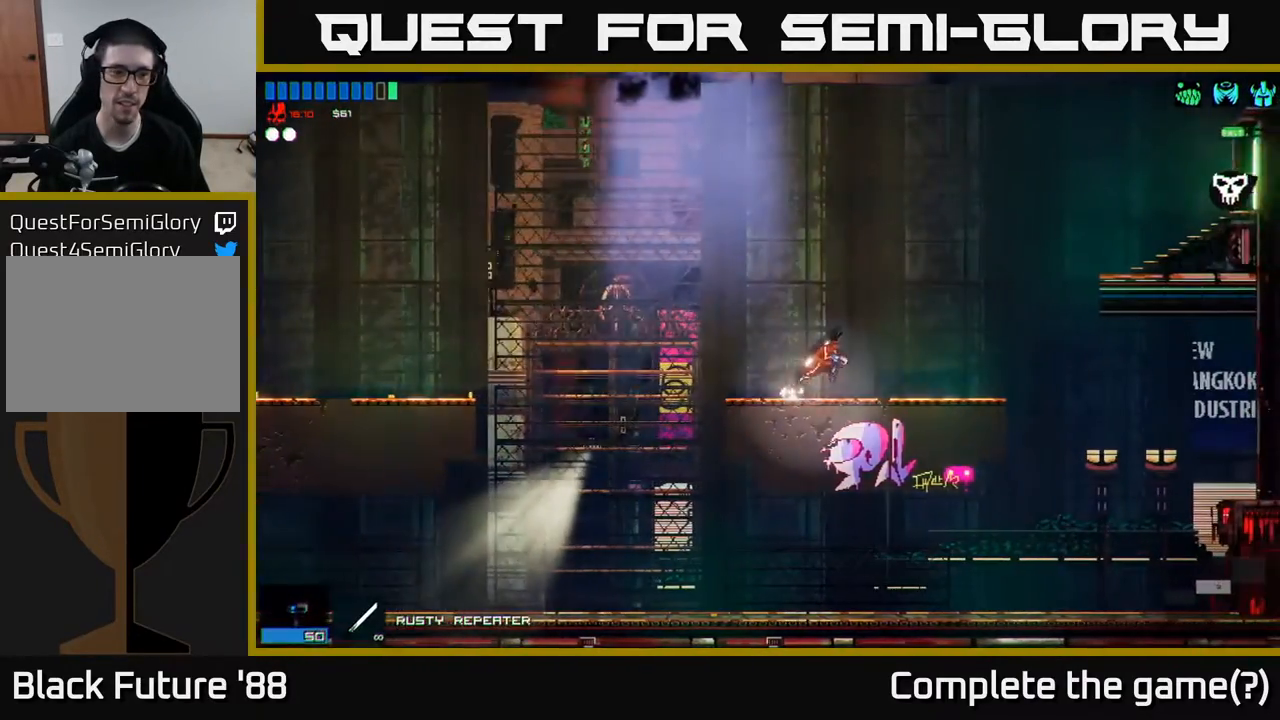
{"buttons": ["A"], "left_stick": "right", "right_stick": "center", "events": [[350, "R2", "down"], [450, "R2", "up"], [483, "A", "down"]]}
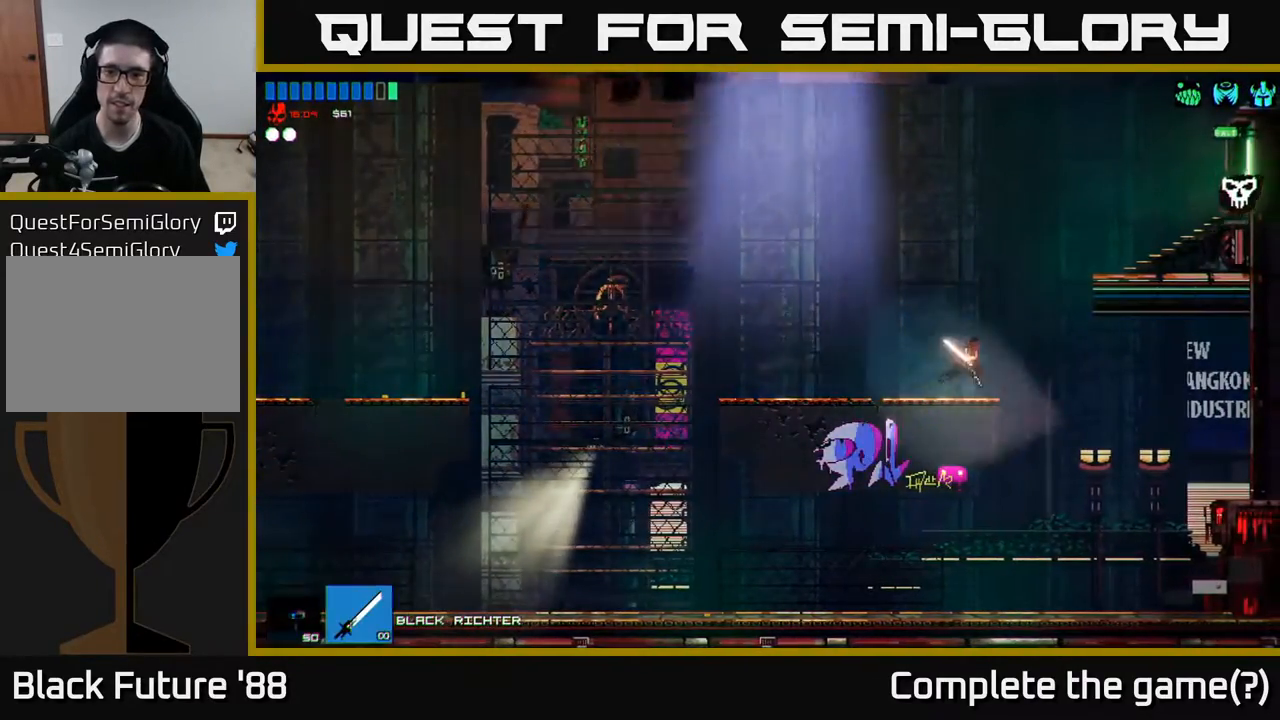
{"buttons": [], "left_stick": "right", "right_stick": "center", "events": [[100, "A", "up"], [183, "A", "down"], [283, "A", "up"]]}
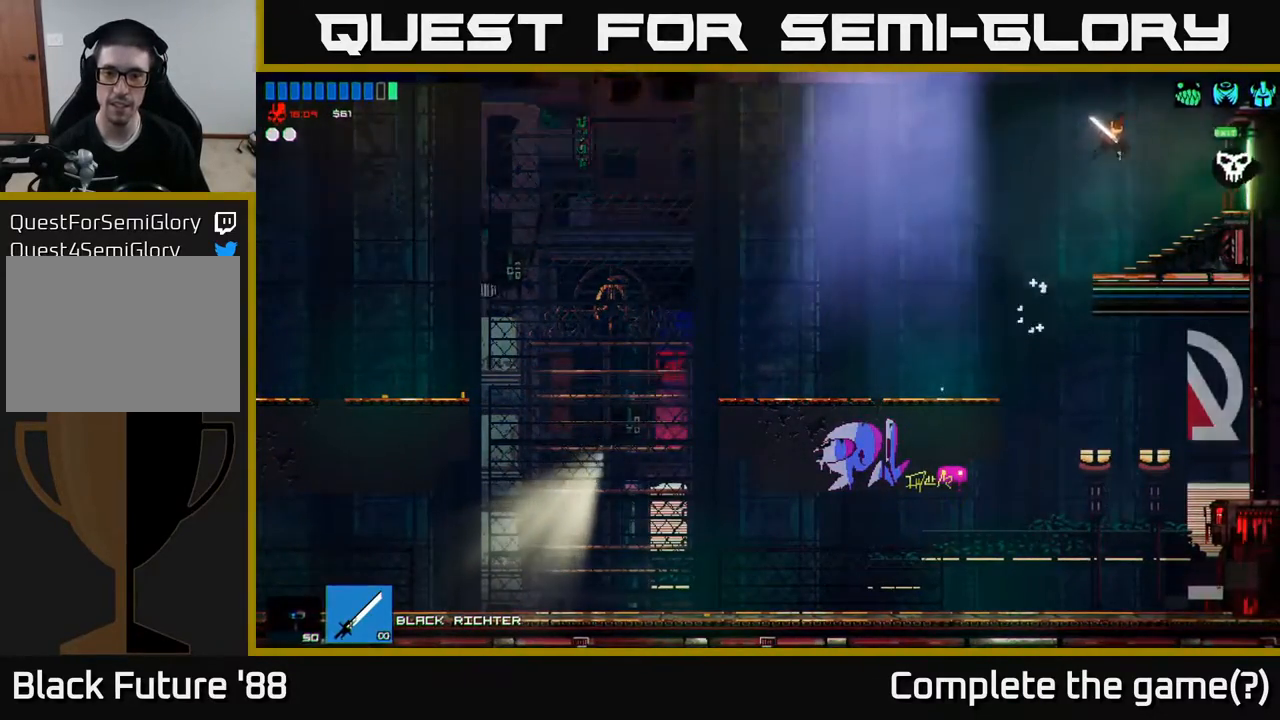
{"buttons": [], "left_stick": "right", "right_stick": "center", "events": []}
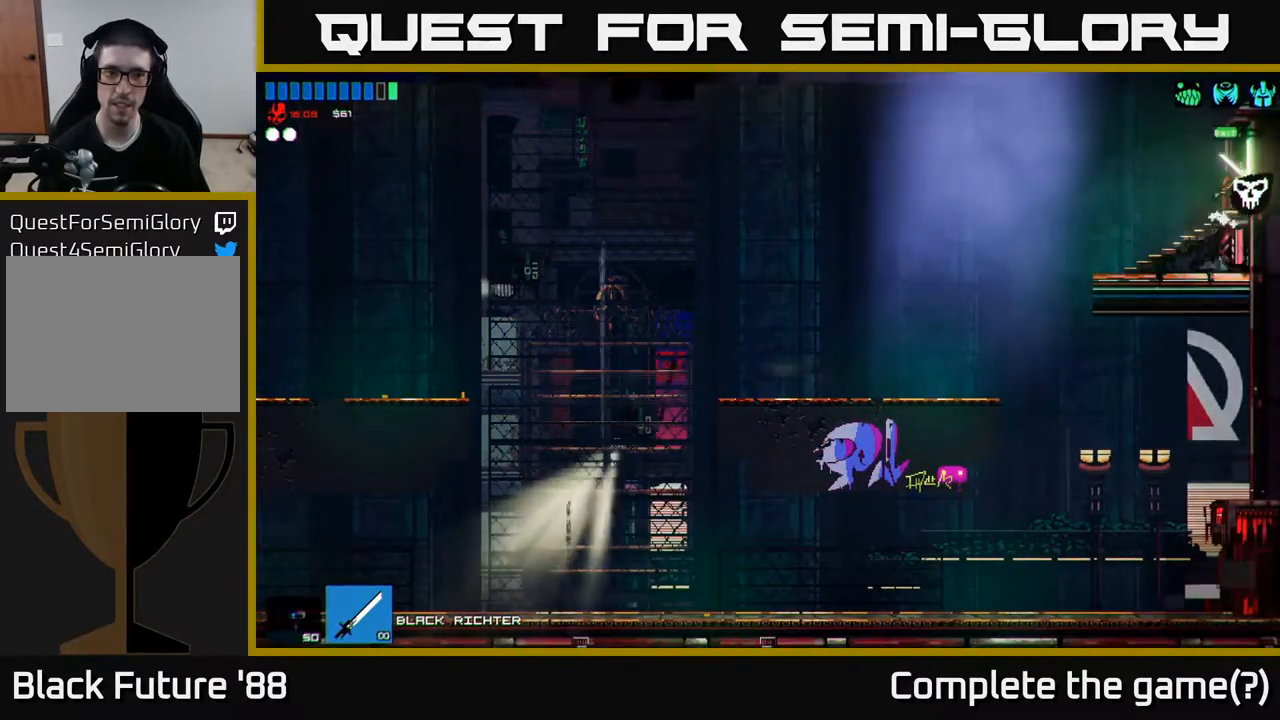
{"buttons": [], "left_stick": "right", "right_stick": "center", "events": []}
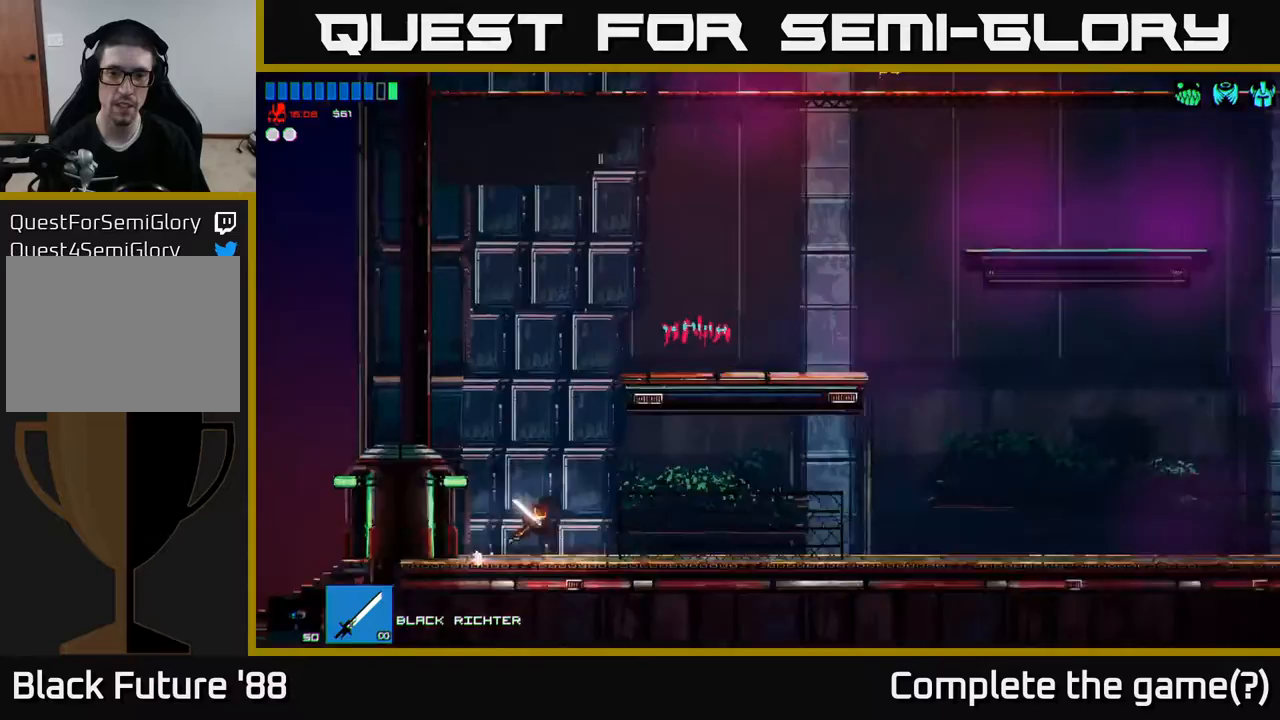
{"buttons": ["A"], "left_stick": "up-left", "right_stick": "center", "events": [[417, "A", "down"], [467, "left_stick", "up-left"]]}
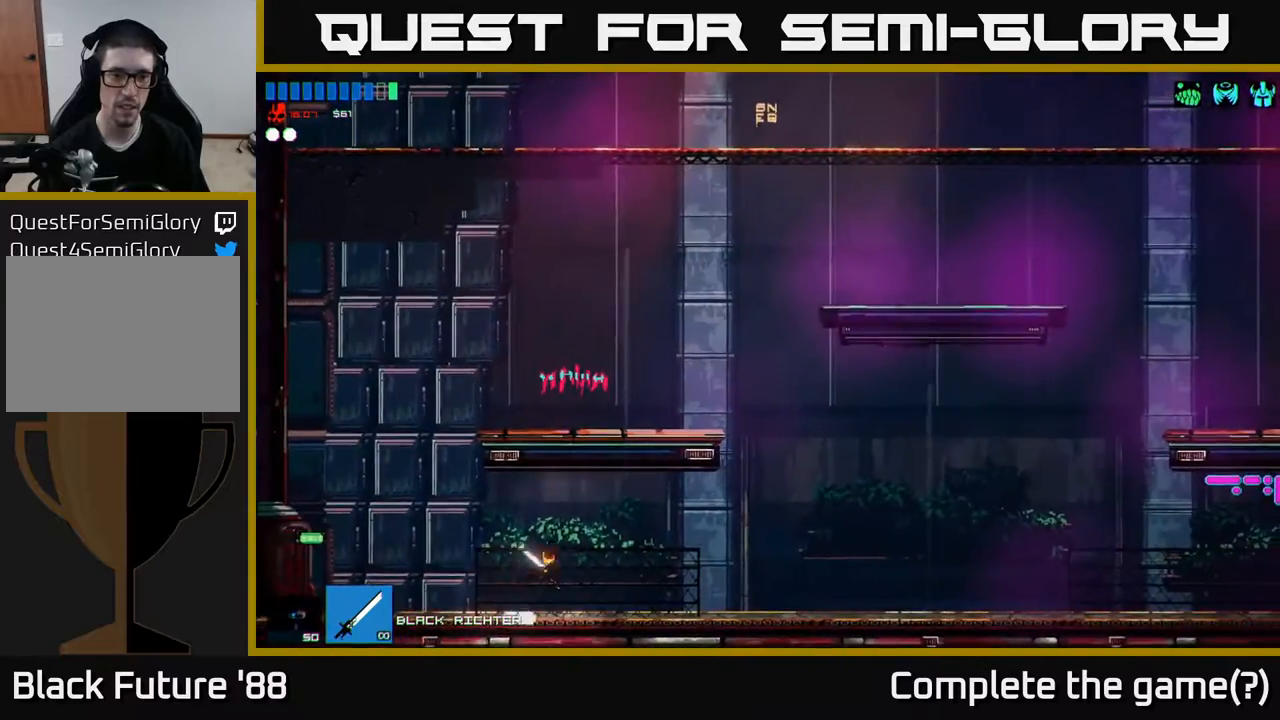
{"buttons": [], "left_stick": "right", "right_stick": "center", "events": [[50, "A", "up"], [283, "A", "down"], [350, "left_stick", "right"], [450, "A", "up"]]}
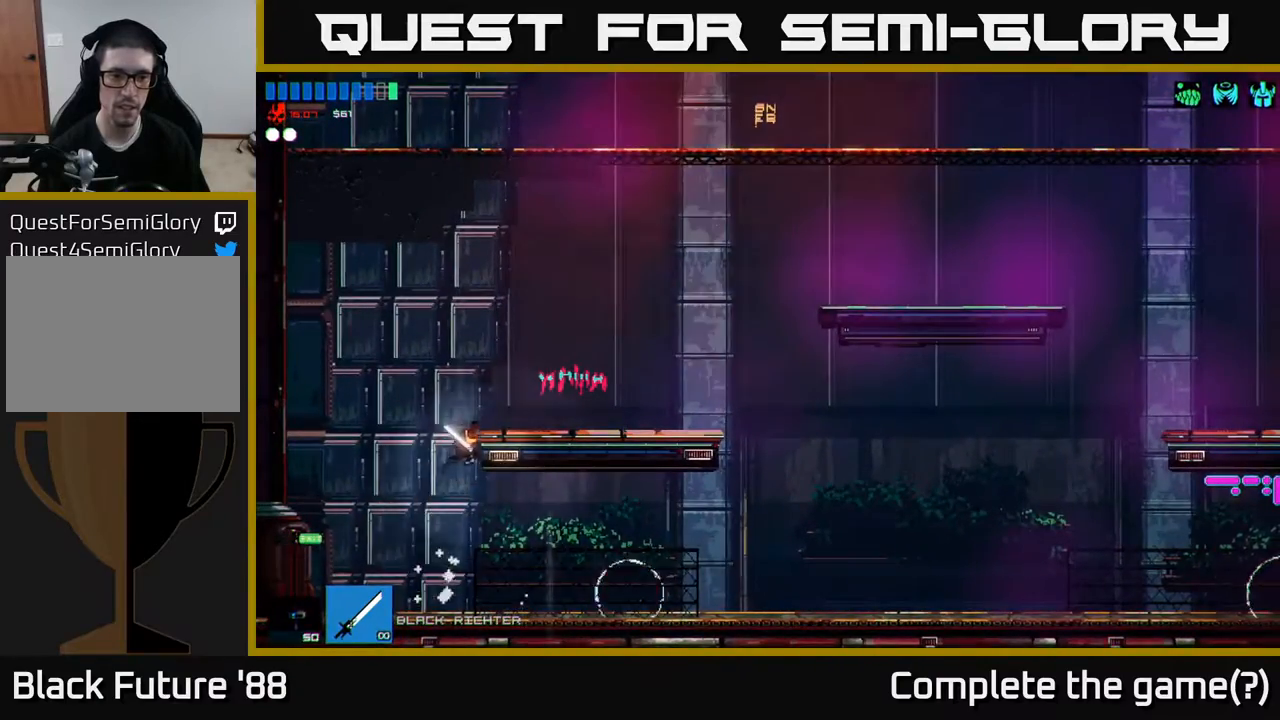
{"buttons": [], "left_stick": "center", "right_stick": "center", "events": [[450, "left_stick", "center"]]}
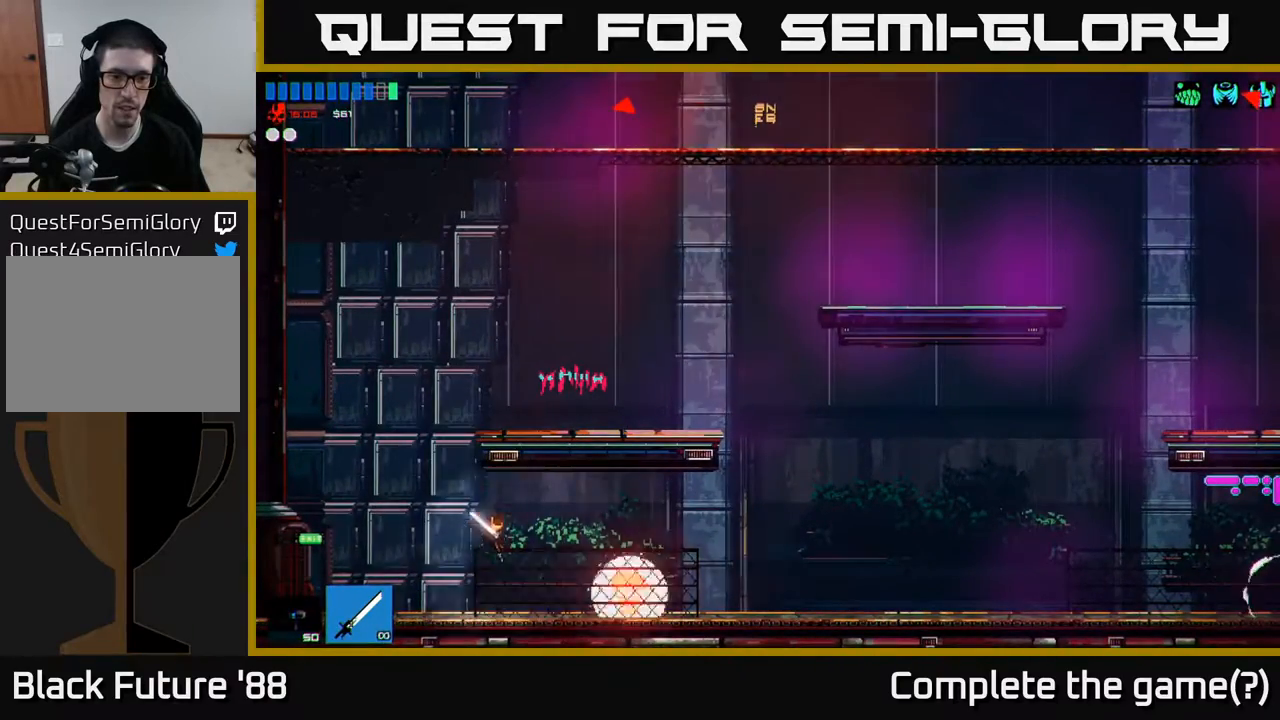
{"buttons": [], "left_stick": "right", "right_stick": "right", "events": [[133, "left_stick", "right"], [483, "right_stick", "right"]]}
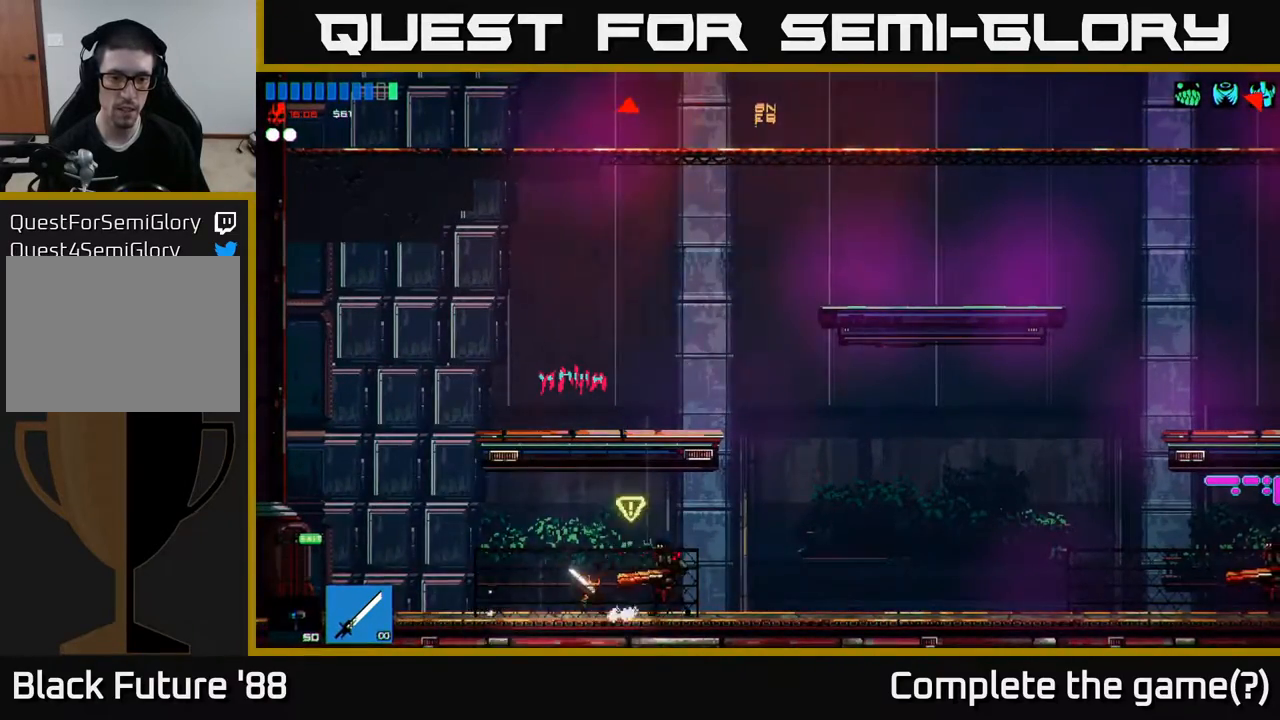
{"buttons": [], "left_stick": "right", "right_stick": "center", "events": [[167, "right_stick", "center"]]}
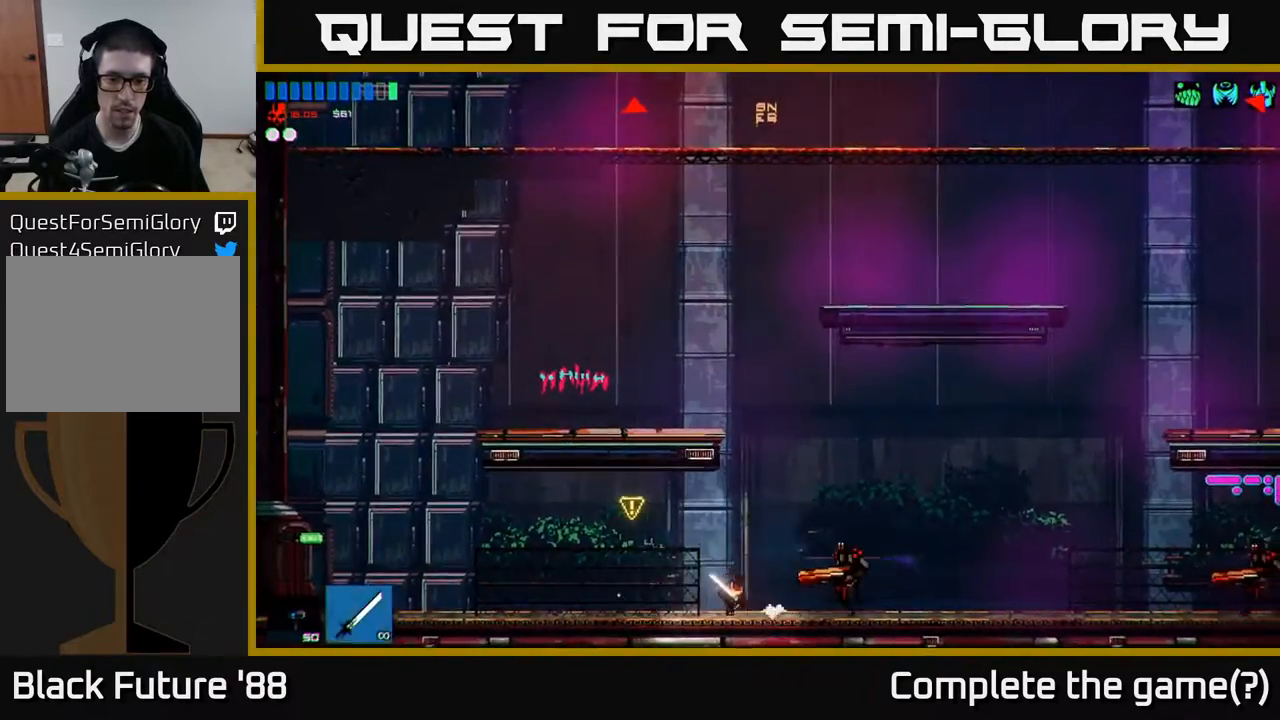
{"buttons": [], "left_stick": "right", "right_stick": "center", "events": [[17, "right_stick", "right"], [417, "right_stick", "center"]]}
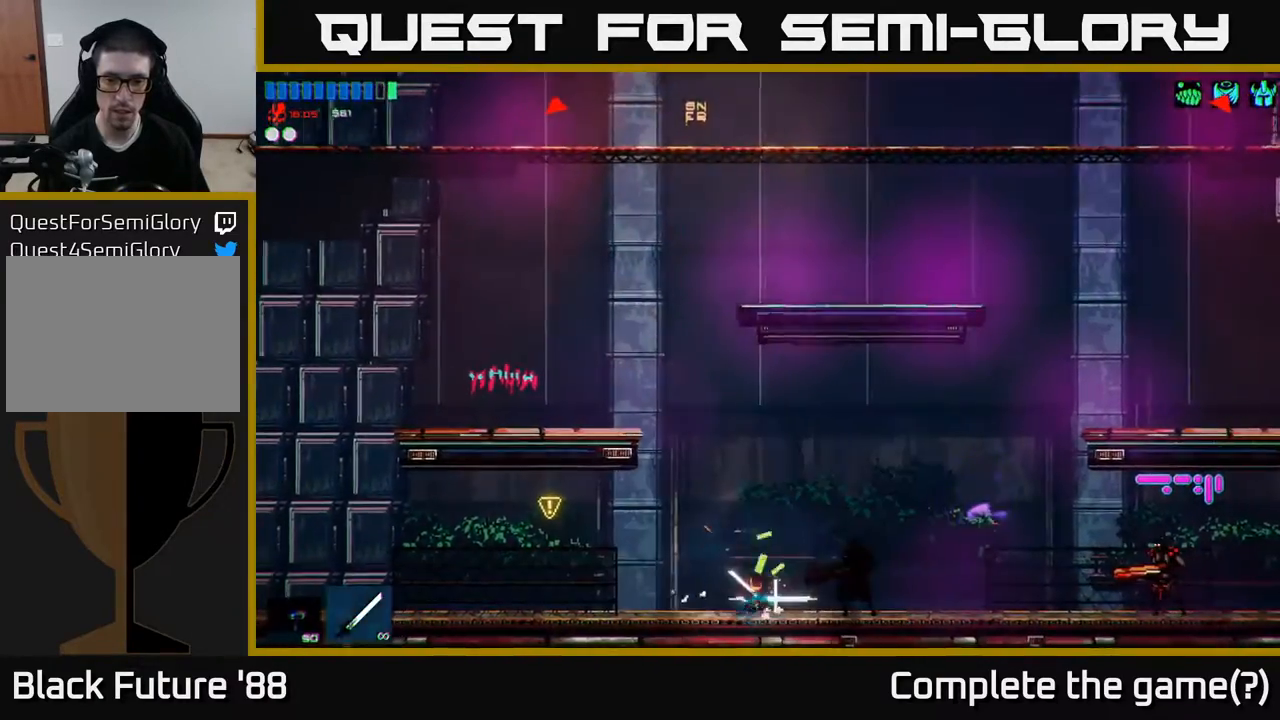
{"buttons": [], "left_stick": "right", "right_stick": "right", "events": [[217, "R2", "down"], [300, "R2", "up"], [333, "right_stick", "right"]]}
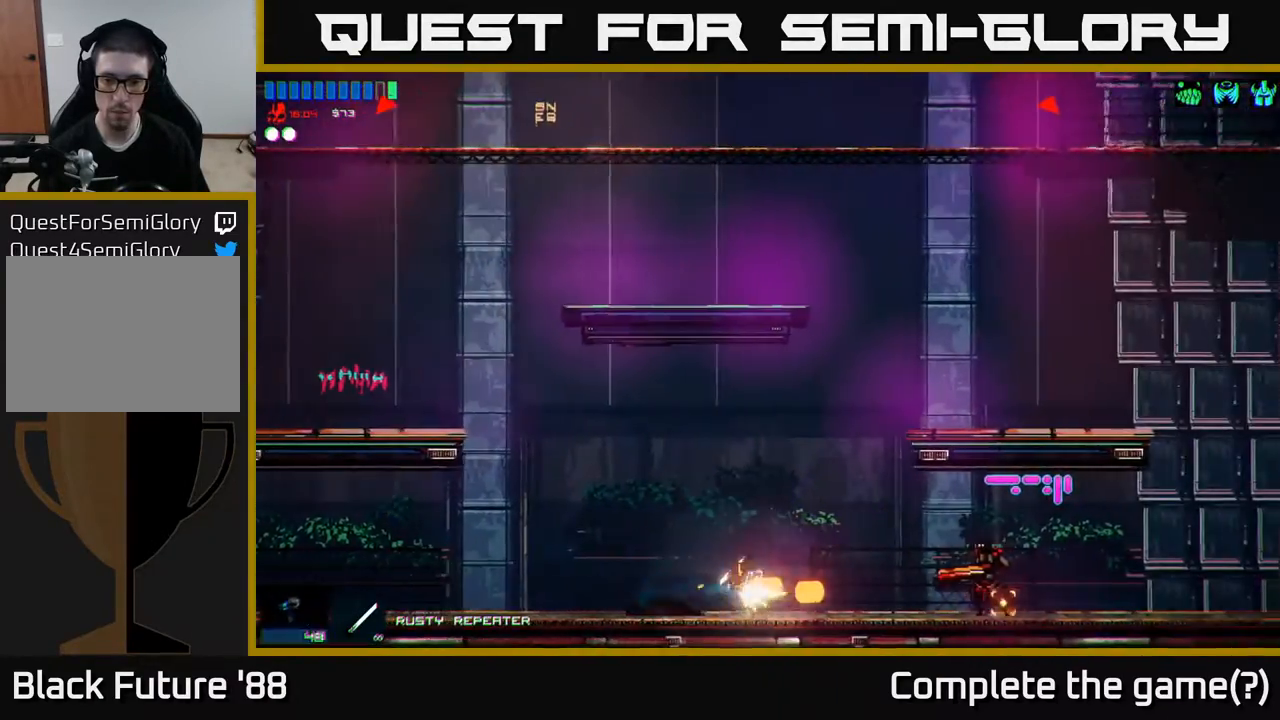
{"buttons": [], "left_stick": "left", "right_stick": "right", "events": [[317, "left_stick", "up"], [367, "left_stick", "left"]]}
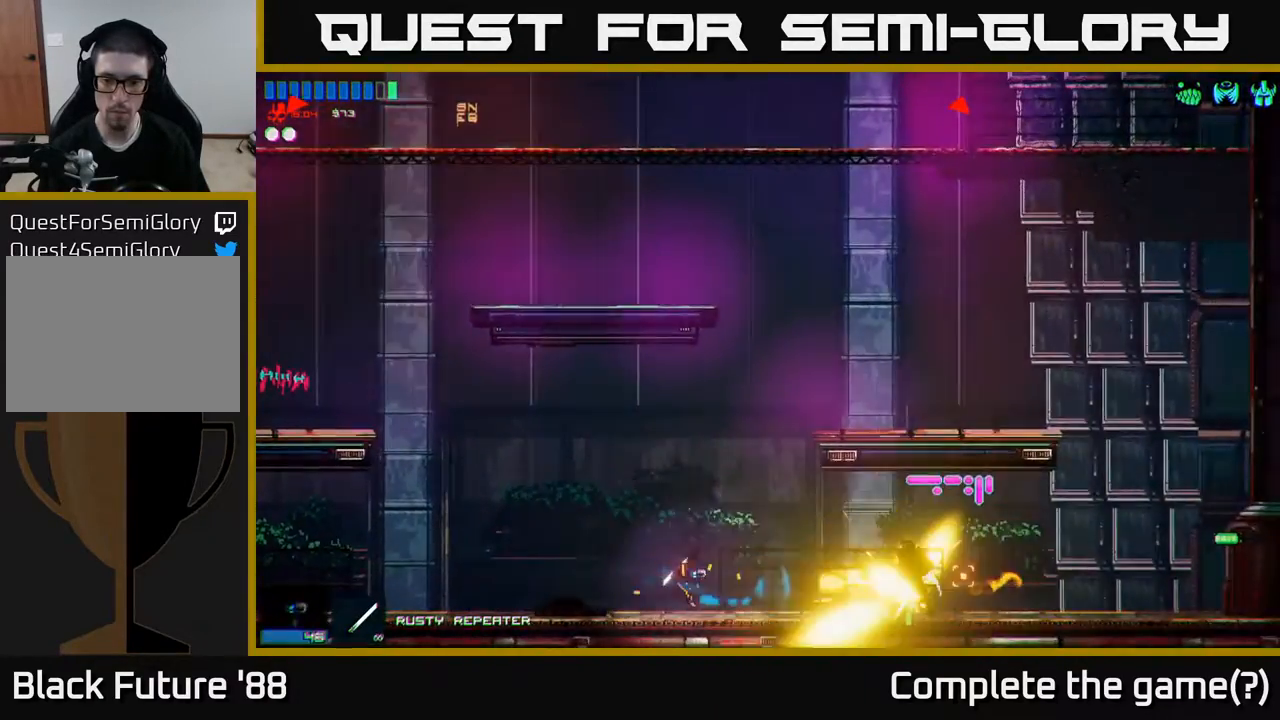
{"buttons": [], "left_stick": "right", "right_stick": "center", "events": [[67, "left_stick", "right"], [317, "right_stick", "center"]]}
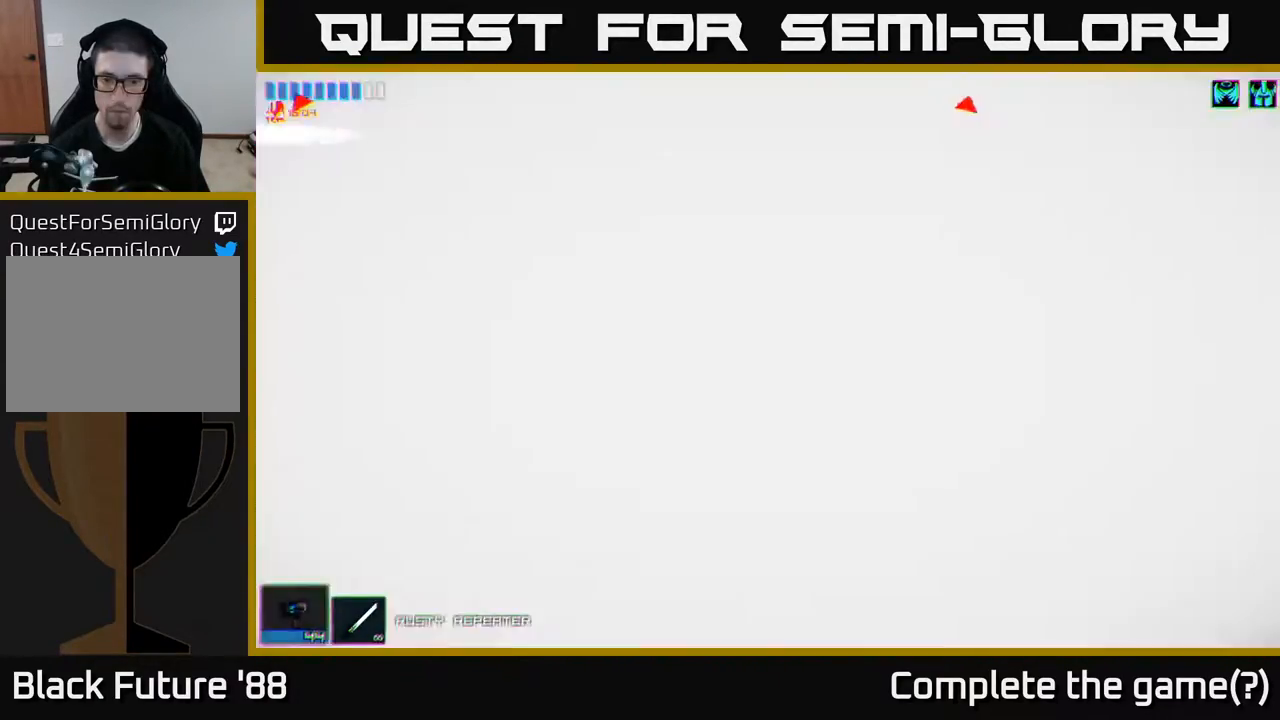
{"buttons": [], "left_stick": "right", "right_stick": "center", "events": [[83, "R2", "down"], [167, "R2", "up"]]}
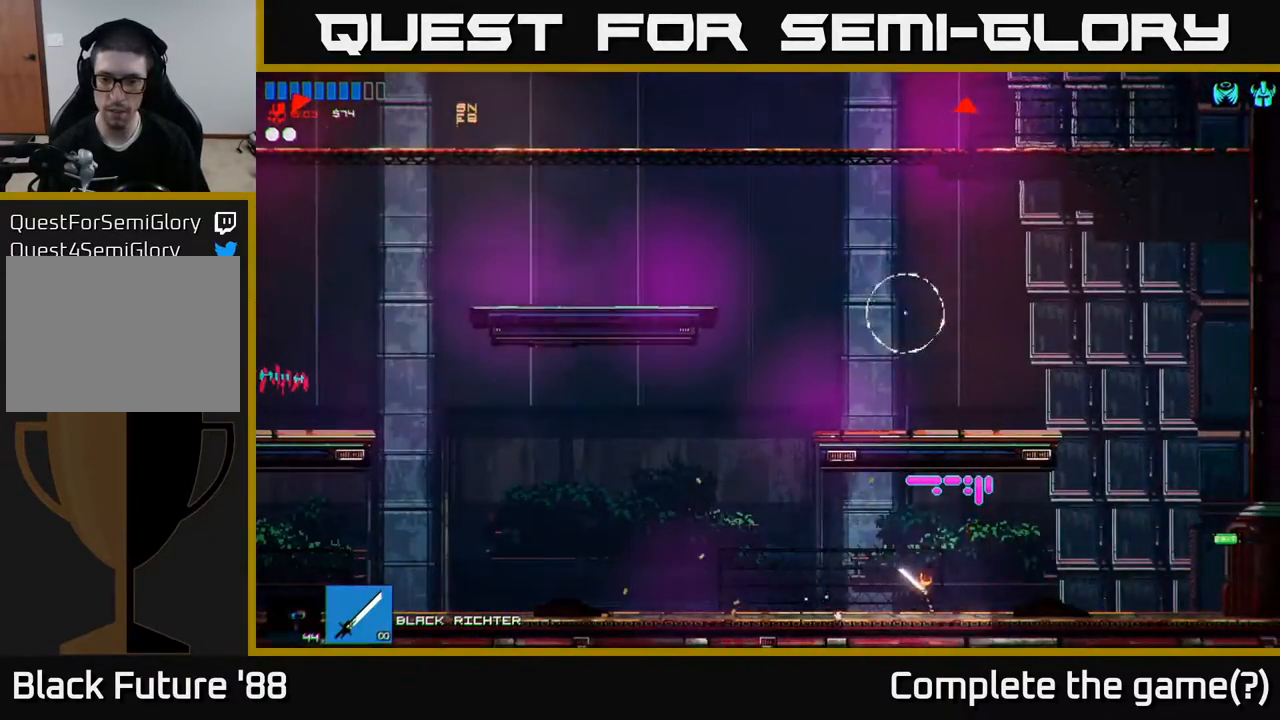
{"buttons": ["A"], "left_stick": "right", "right_stick": "center", "events": [[483, "A", "down"]]}
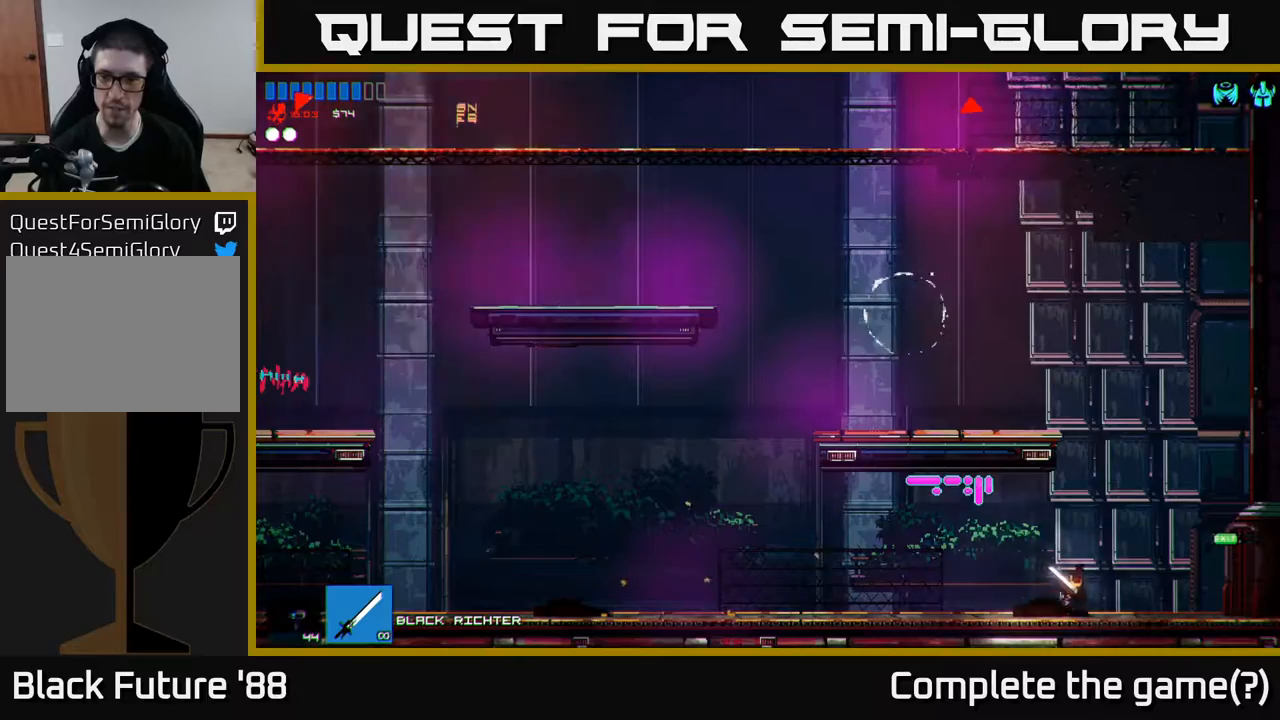
{"buttons": [], "left_stick": "left", "right_stick": "left", "events": [[150, "A", "up"], [167, "left_stick", "up"], [217, "A", "down"], [250, "left_stick", "left"], [383, "A", "up"], [500, "right_stick", "left"]]}
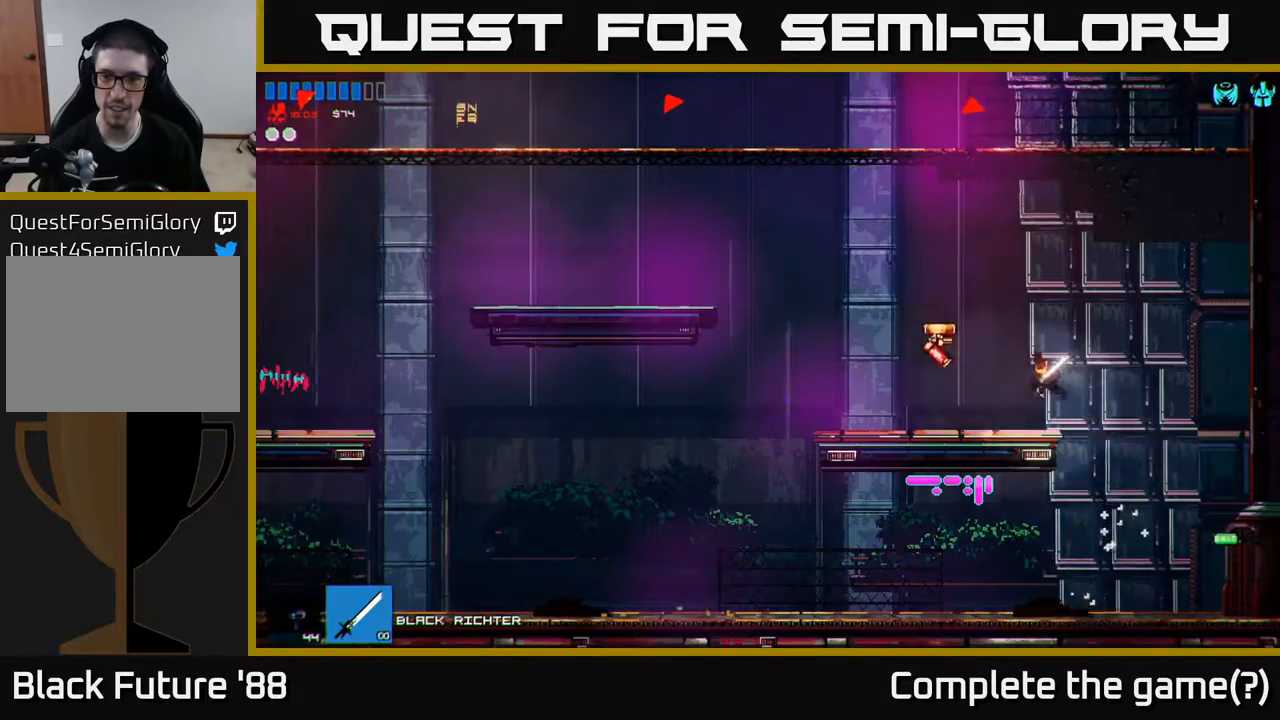
{"buttons": [], "left_stick": "left", "right_stick": "center", "events": [[233, "right_stick", "center"]]}
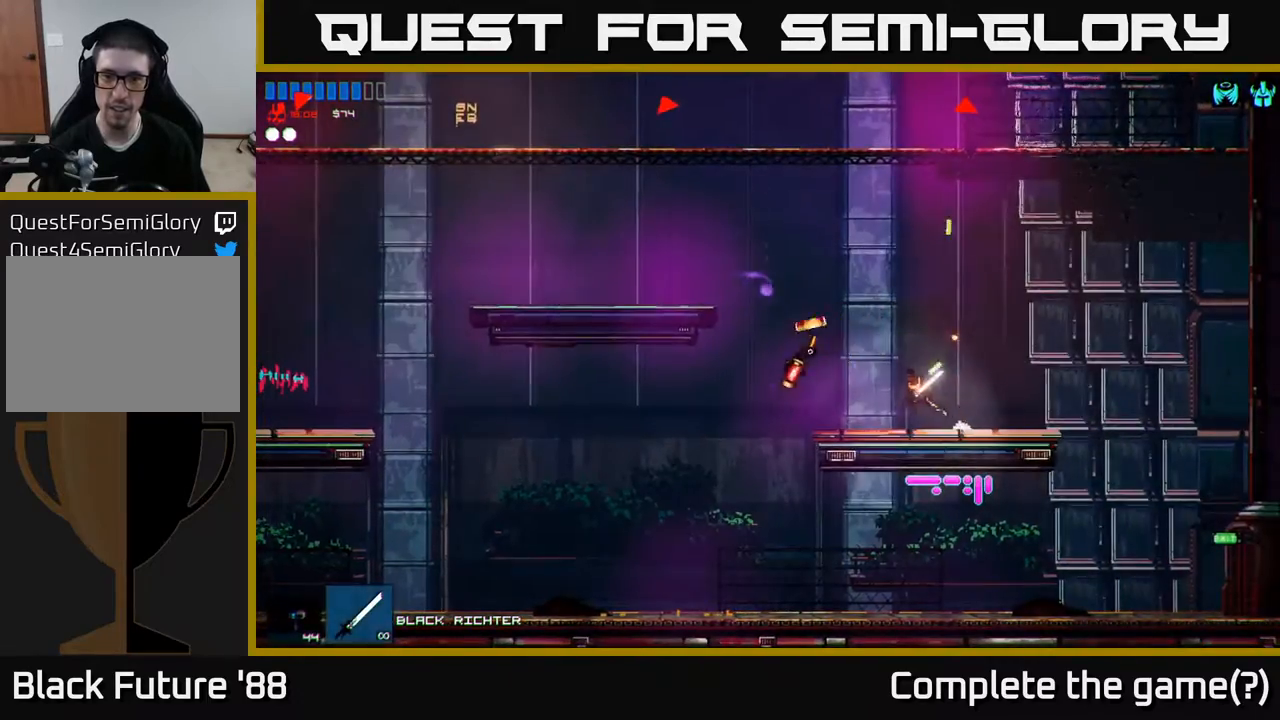
{"buttons": [], "left_stick": "up-right", "right_stick": "center", "events": [[50, "left_stick", "up-left"], [150, "A", "down"], [400, "A", "up"], [433, "left_stick", "up-right"]]}
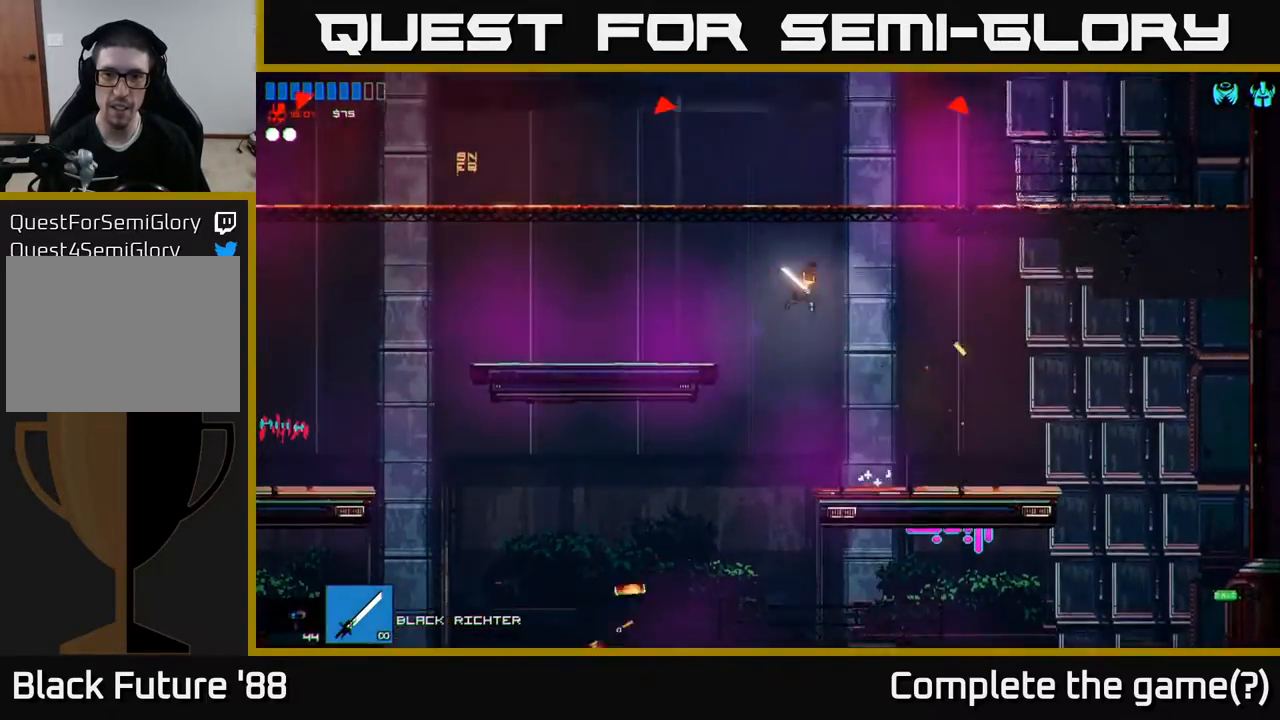
{"buttons": [], "left_stick": "right", "right_stick": "center", "events": [[33, "left_stick", "right"]]}
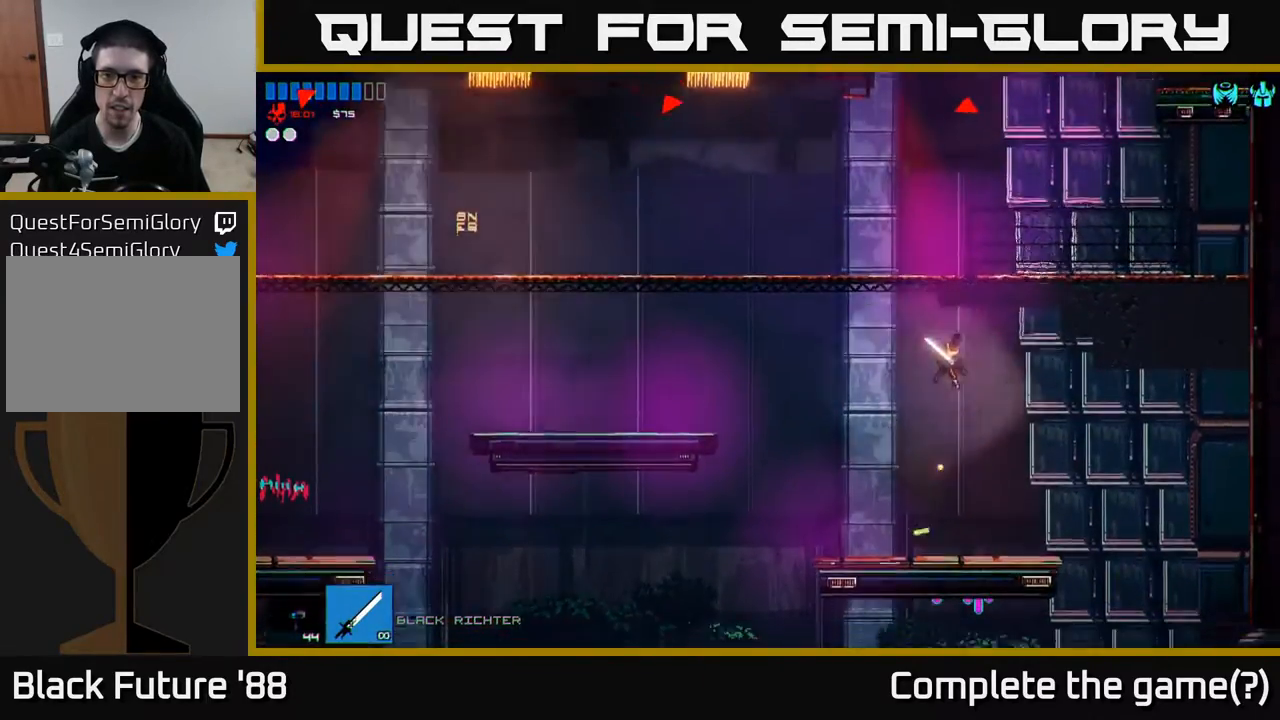
{"buttons": ["A"], "left_stick": "center", "right_stick": "center", "events": [[83, "left_stick", "left"], [300, "A", "down"], [500, "left_stick", "center"]]}
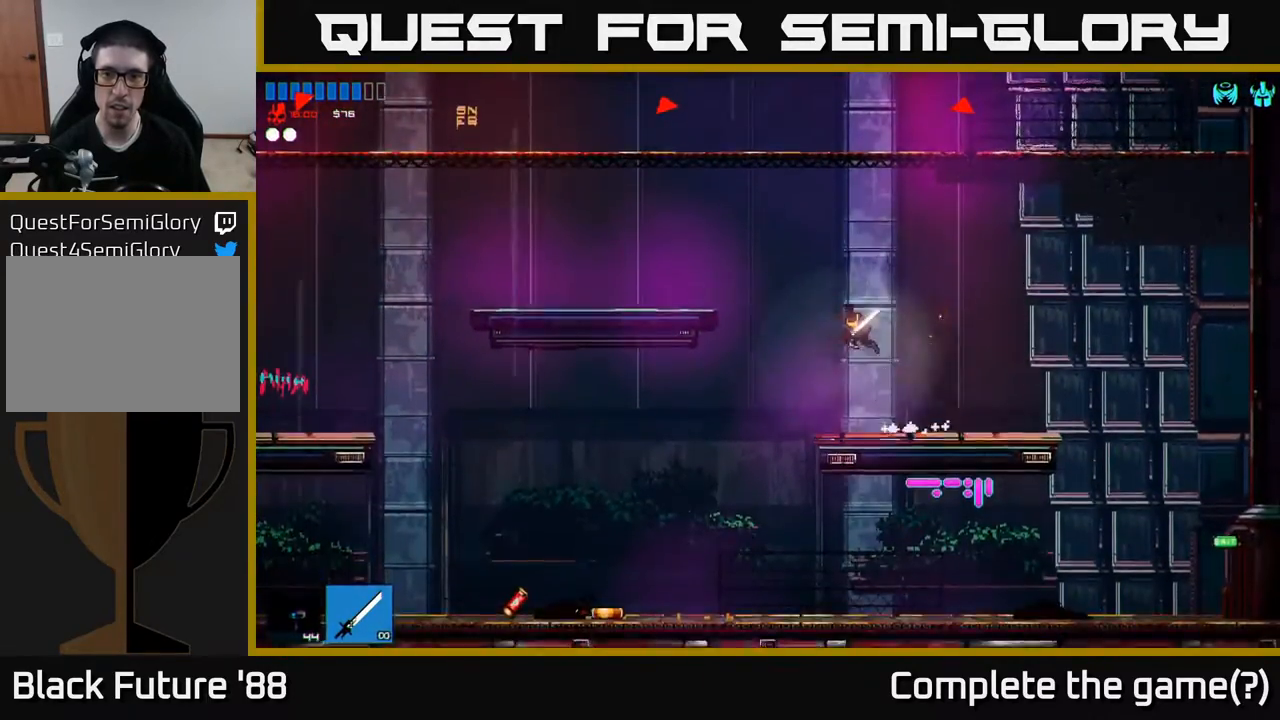
{"buttons": [], "left_stick": "right", "right_stick": "center", "events": [[150, "A", "up"], [233, "A", "down"], [383, "left_stick", "right"], [483, "A", "up"]]}
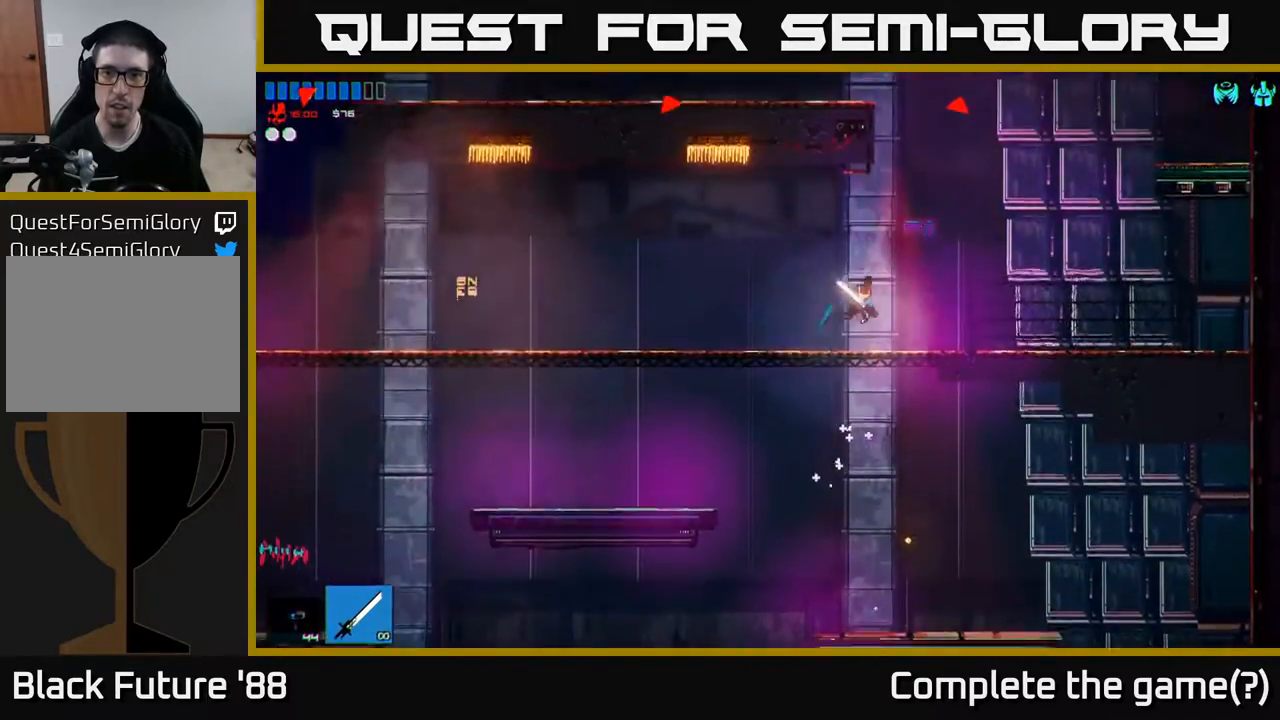
{"buttons": ["A"], "left_stick": "right", "right_stick": "center", "events": [[167, "left_stick", "up-left"], [267, "left_stick", "center"], [350, "A", "down"], [433, "left_stick", "right"]]}
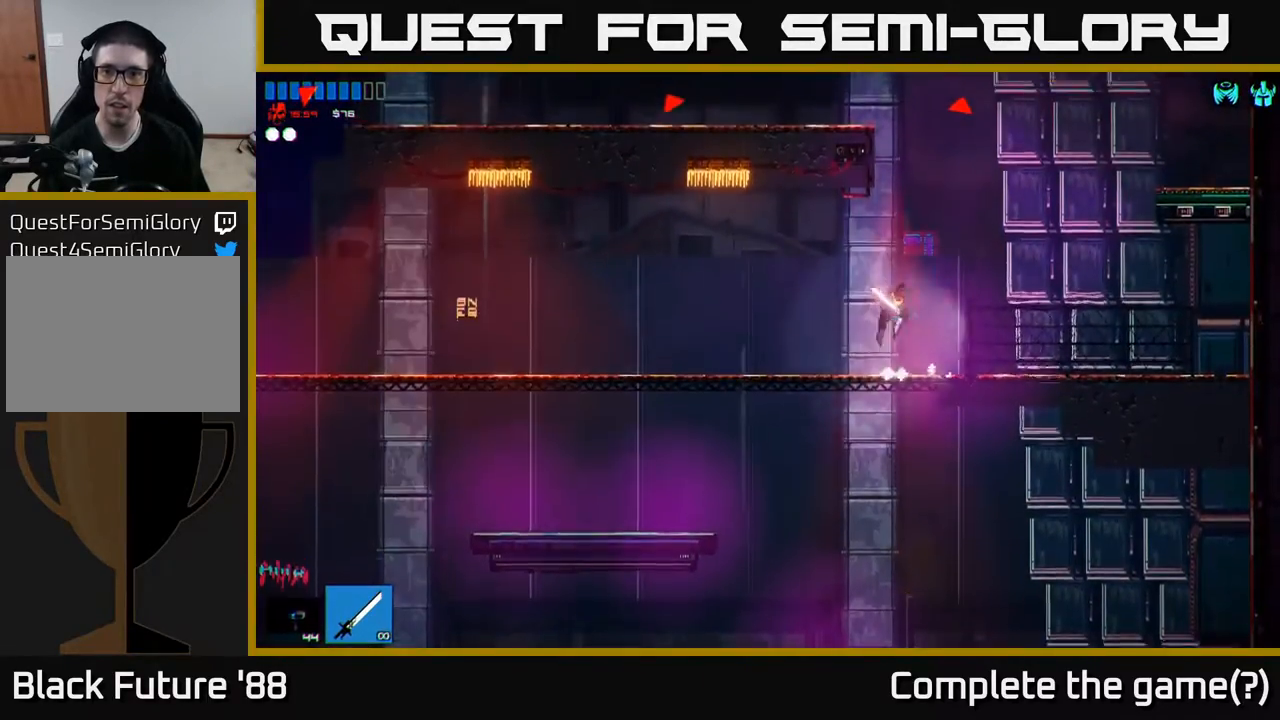
{"buttons": [], "left_stick": "up", "right_stick": "center", "events": [[100, "left_stick", "center"], [133, "A", "up"], [217, "A", "down"], [233, "left_stick", "up"], [400, "A", "up"]]}
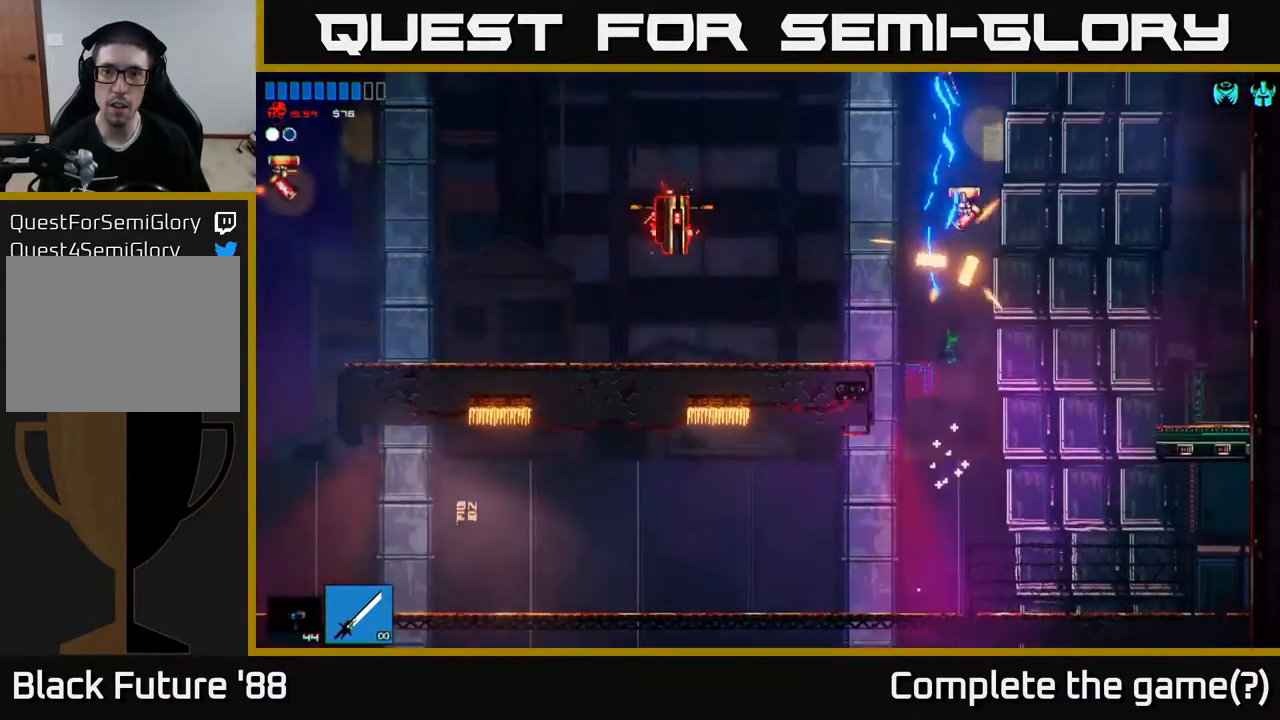
{"buttons": [], "left_stick": "up-left", "right_stick": "right", "events": [[17, "R3", "down"], [17, "right_stick", "up"], [83, "R3", "up"], [83, "right_stick", "up-right"], [167, "left_stick", "up-left"], [200, "right_stick", "right"]]}
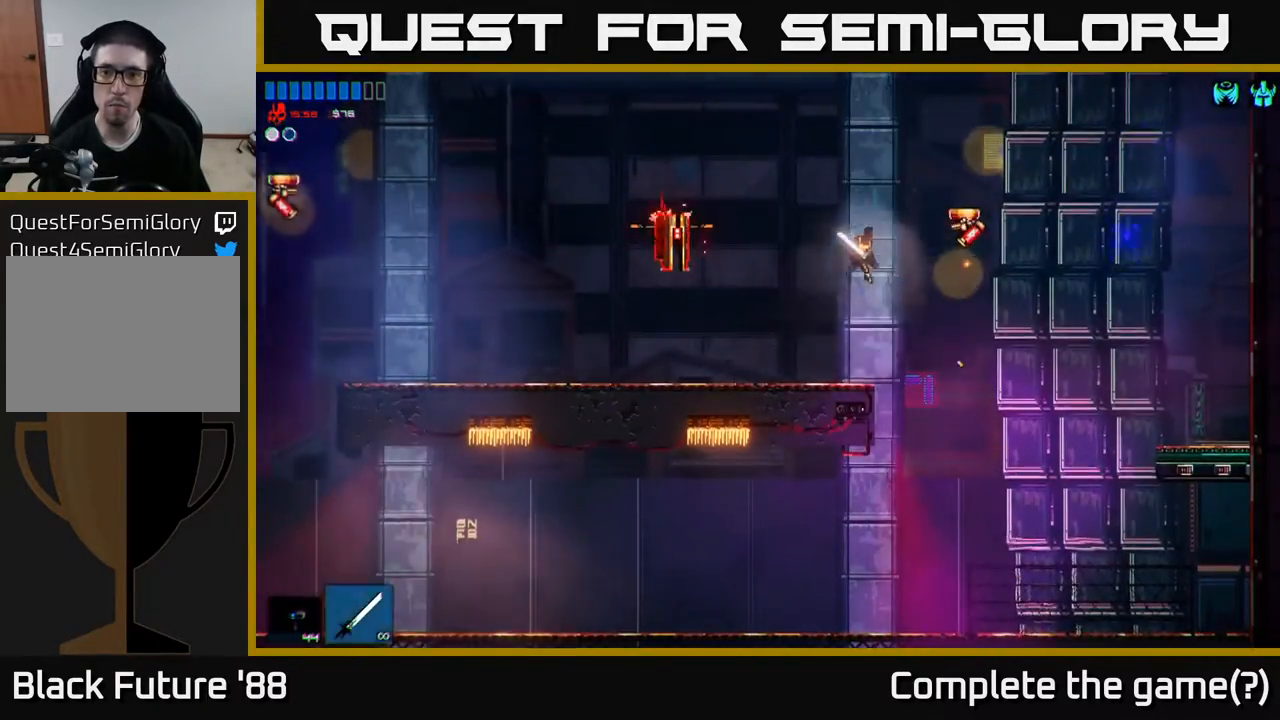
{"buttons": [], "left_stick": "left", "right_stick": "center", "events": [[150, "left_stick", "right"], [150, "right_stick", "center"], [300, "left_stick", "center"], [350, "left_stick", "left"], [400, "A", "down"], [500, "A", "up"]]}
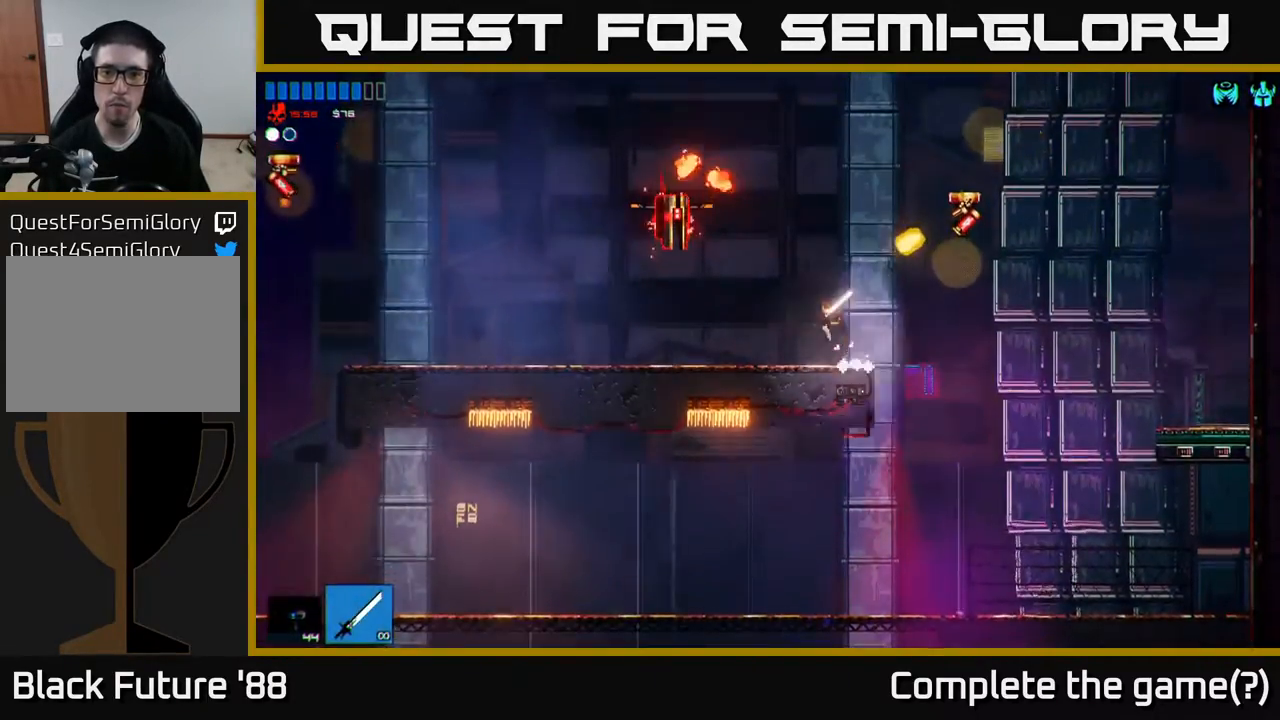
{"buttons": [], "left_stick": "center", "right_stick": "center", "events": [[33, "left_stick", "up-left"], [100, "right_stick", "up-left"], [250, "left_stick", "center"], [317, "right_stick", "center"]]}